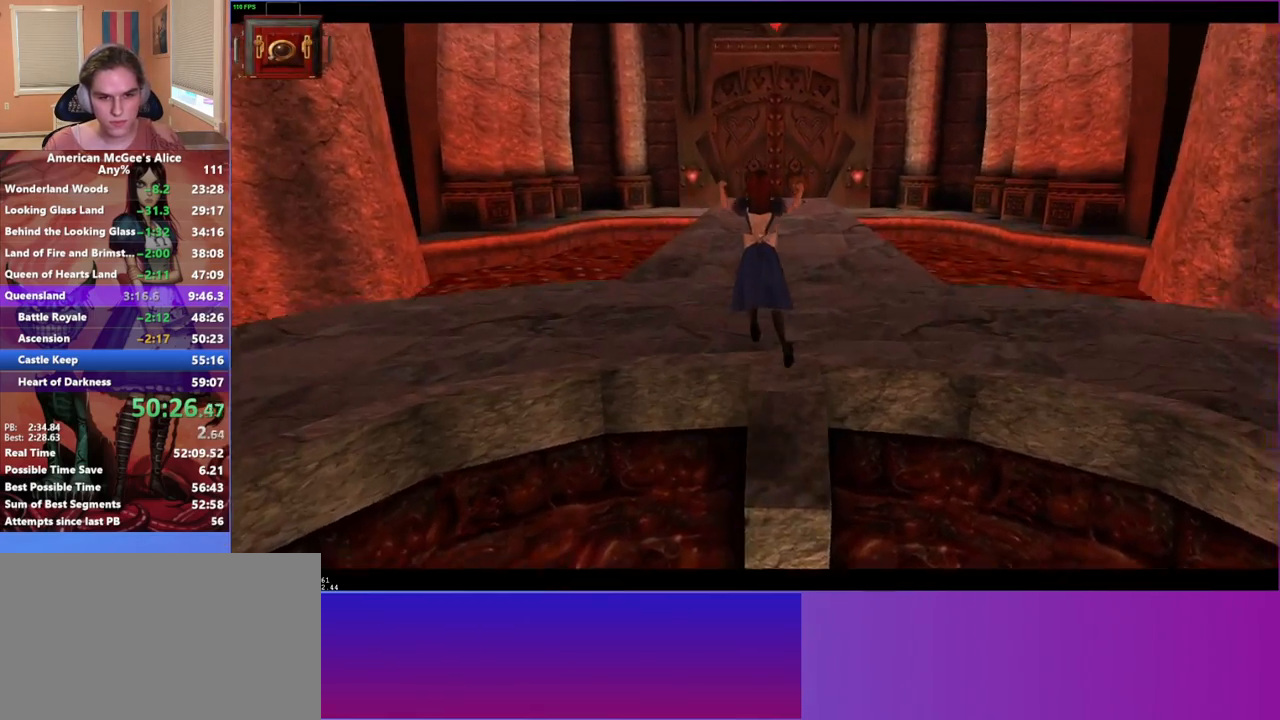
Gameplay with keyboard and mouse; each line is a JSON object with the keys and mouse buttons held at the frame after it. "events" lists presses ("down") and releases ("up") of "1", "2", "3", "4", "5", "a", "alt", "c", "caps_lock", "ctrl", "d", "e", "escape", "f", "g", "q", "r", "s", "shift", "space", "t", "v", "w", "x", "z", "mouse_left", "mouse_middle", "mouse_right", "mouse_mb4", "mouse_mb5", "mouse_wheel_up" and "mouse_wheel_down" between this image and that frame as [ms after this image, input, new state], when the widget could be followed in between. "mouse_left", "mouse_middle", "mouse_right", "mouse_mb4", "mouse_mb5", "mouse_wheel_up", "mouse_wheel_down" = the "left", "middle", "right", "mb4", "mb5", "wheel_up", "wheel_down" buttons of the "mouse" list. No other keys are recorded. Not read: mouse_move.
{"keys": ["d", "space", "w"], "mouse": [], "events": [[117, "a", "up"], [400, "d", "down"], [400, "space", "down"]]}
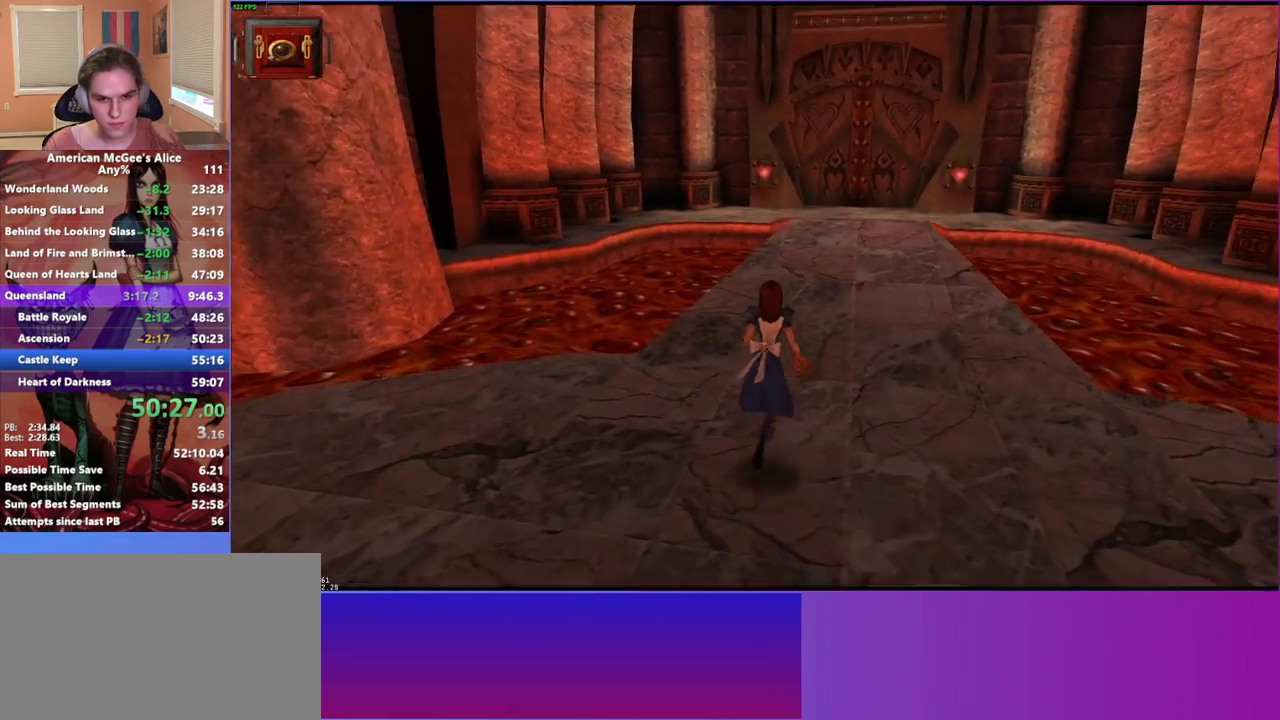
{"keys": ["a", "w"], "mouse": [], "events": [[150, "a", "down"], [150, "space", "up"], [183, "d", "up"]]}
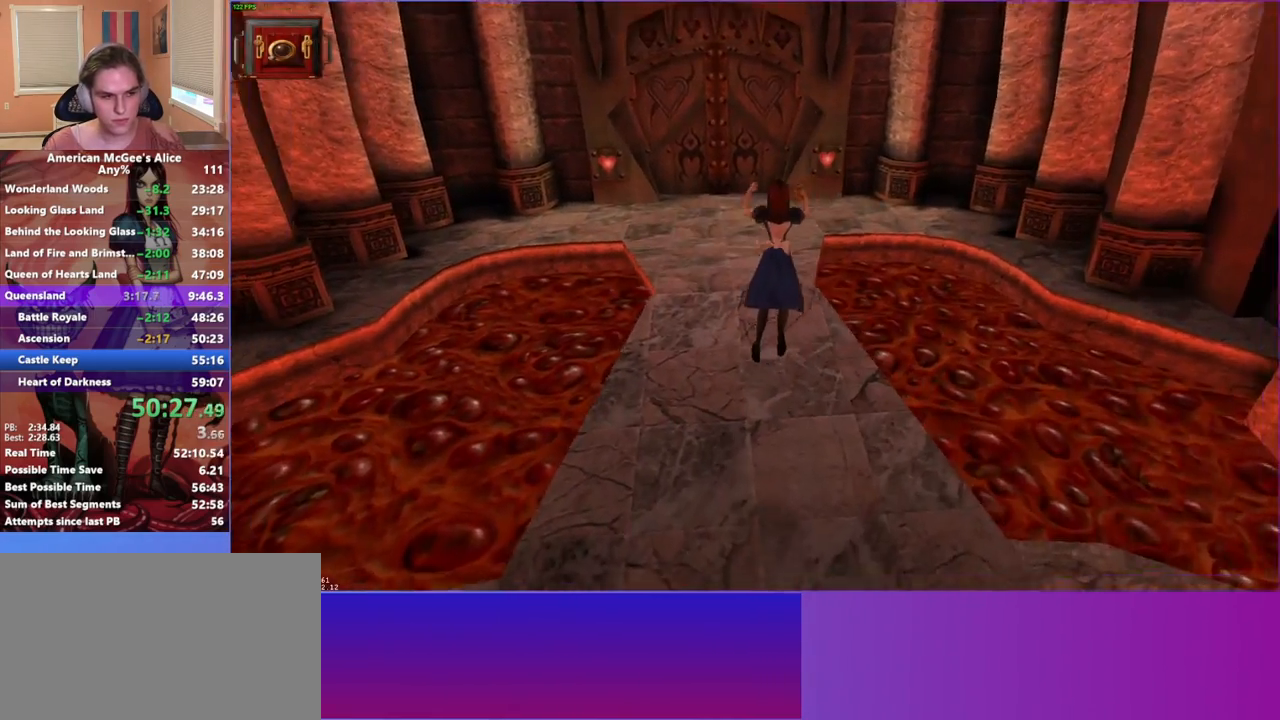
{"keys": ["w"], "mouse": [], "events": [[150, "a", "up"]]}
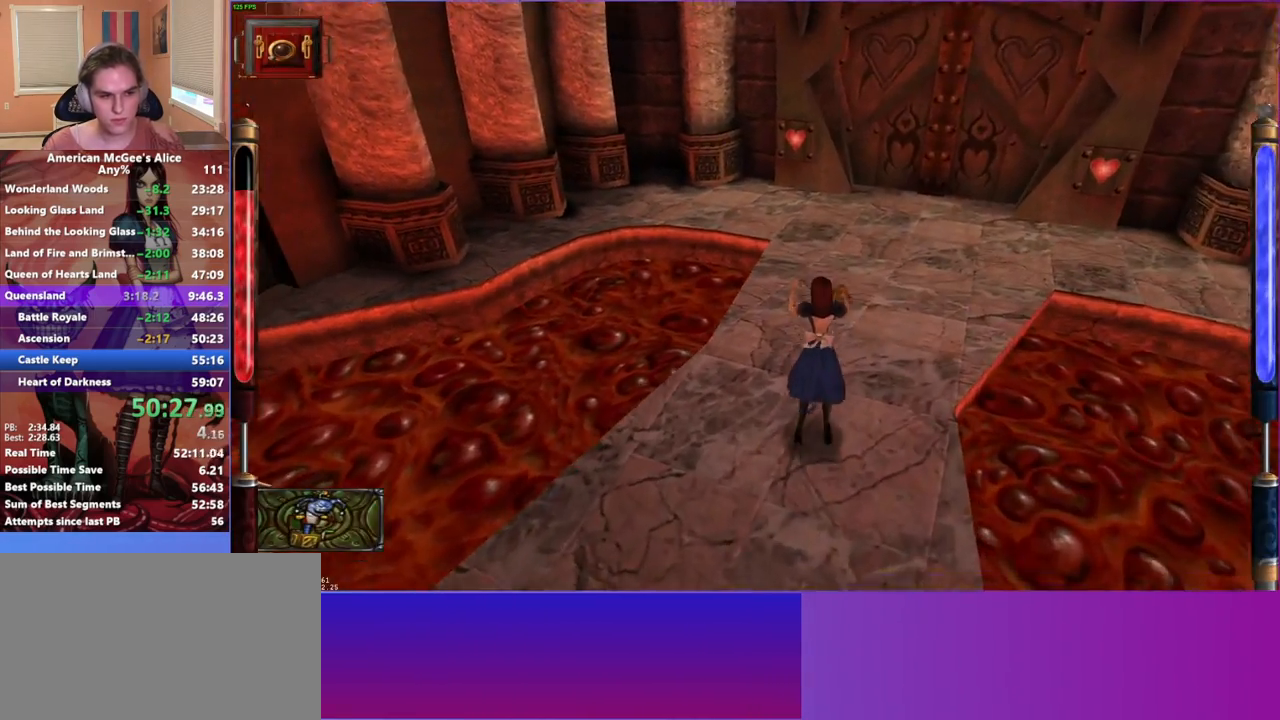
{"keys": ["a", "w"], "mouse": [], "events": [[33, "d", "down"], [33, "space", "down"], [300, "a", "down"], [367, "d", "up"], [367, "space", "up"]]}
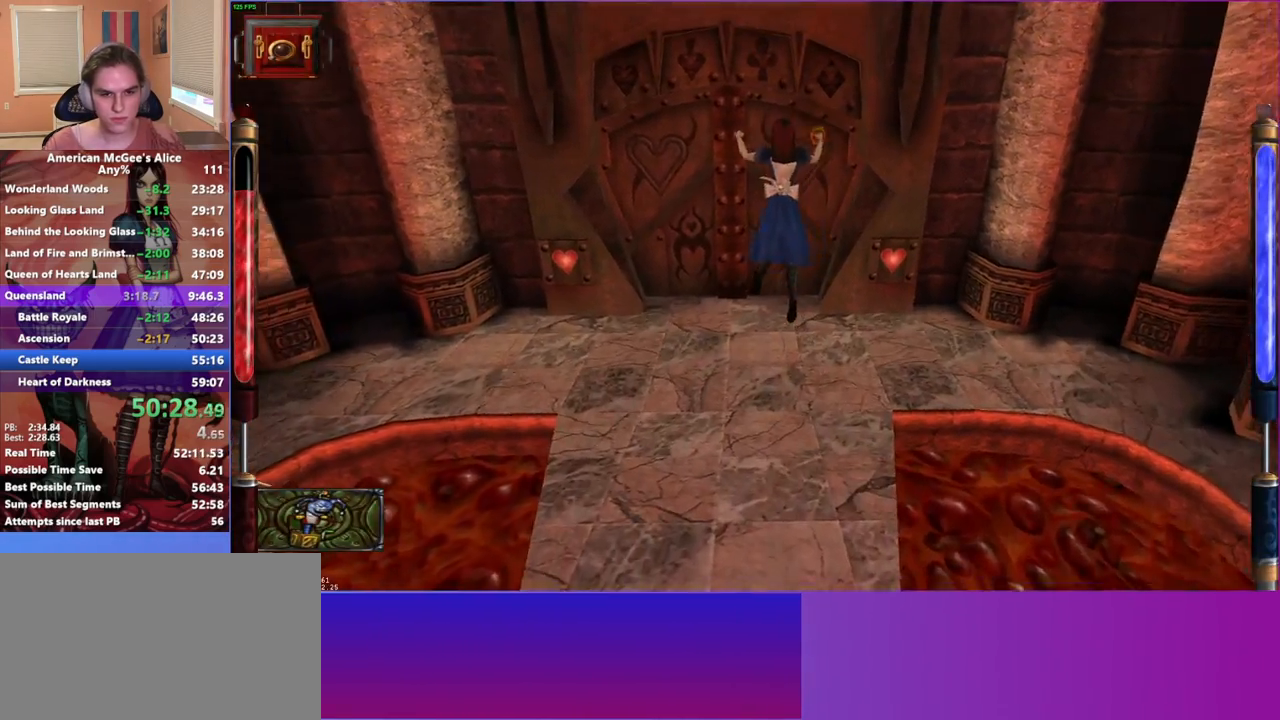
{"keys": ["w"], "mouse": [], "events": [[333, "a", "up"]]}
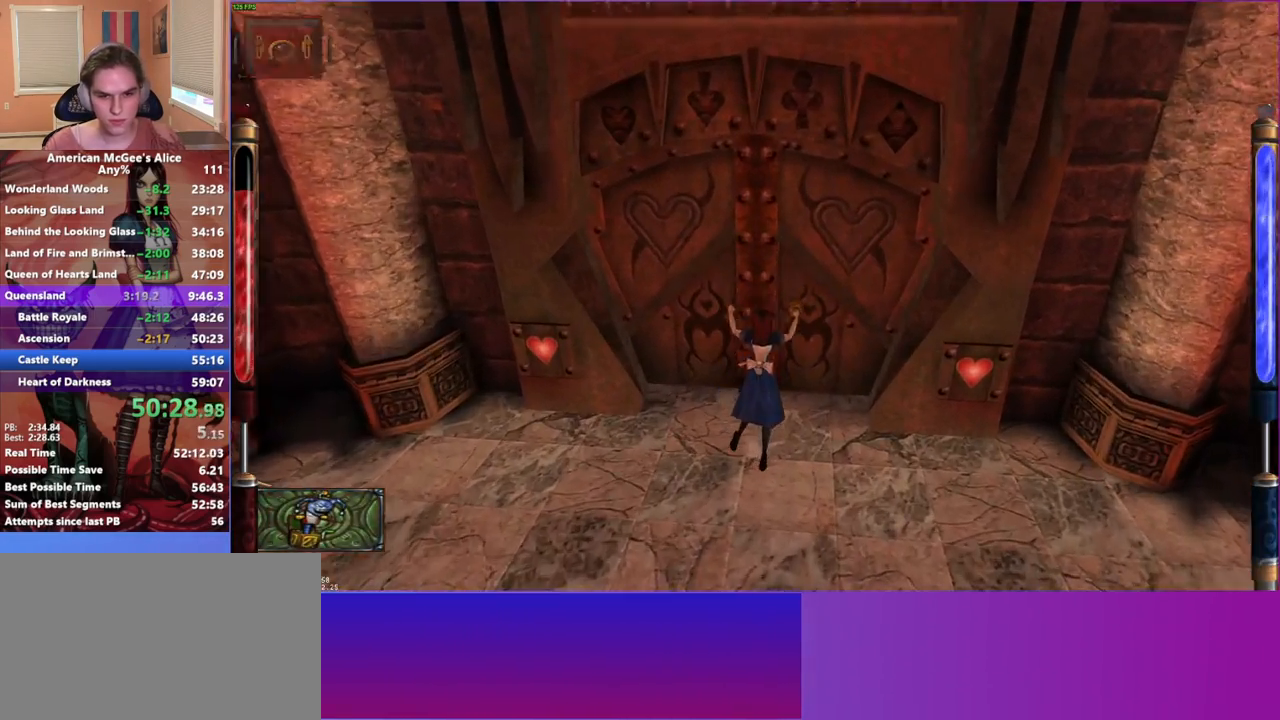
{"keys": ["w"], "mouse": [], "events": [[150, "mouse_mb5", "down"], [200, "mouse_mb5", "up"]]}
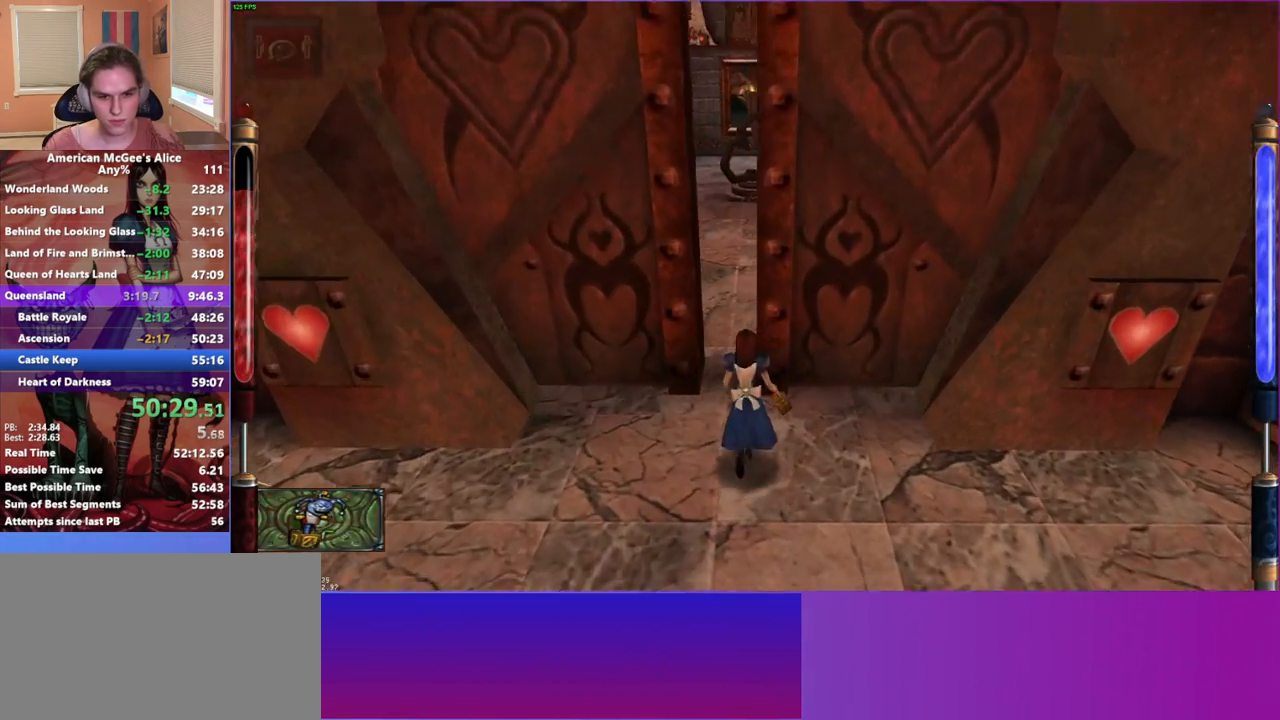
{"keys": ["a", "w"], "mouse": [], "events": [[167, "a", "down"]]}
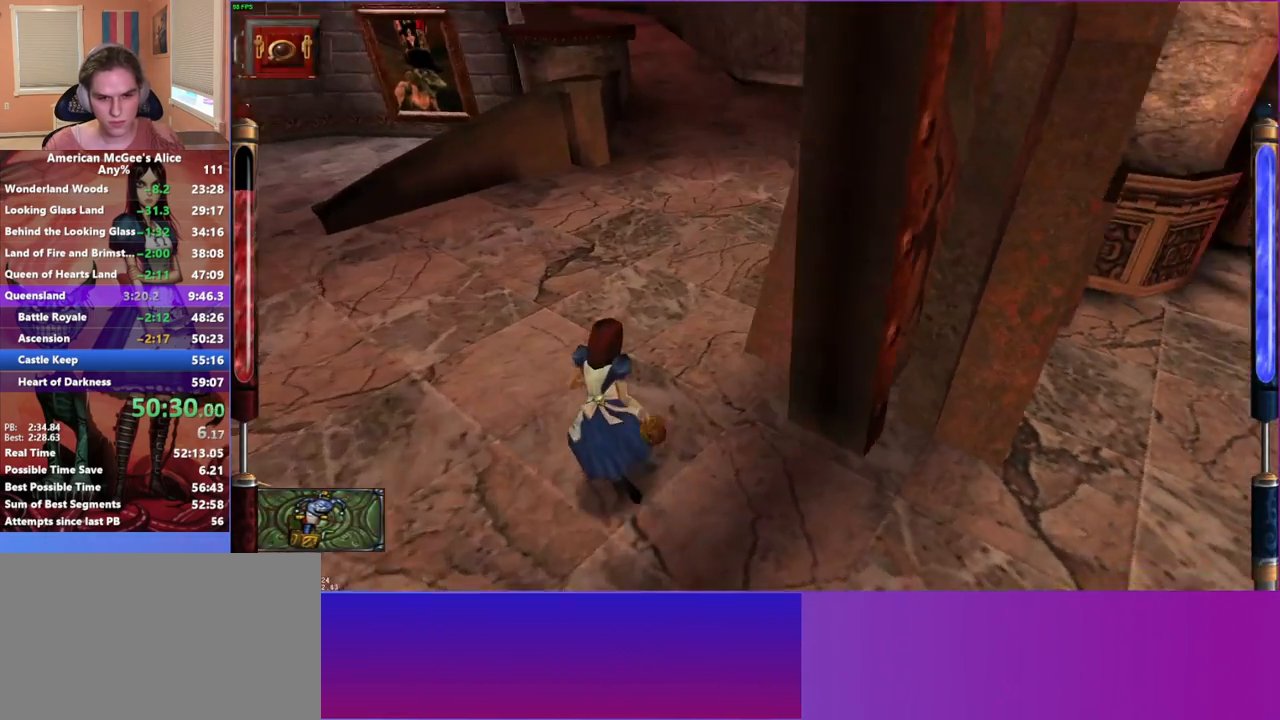
{"keys": ["w"], "mouse": [], "events": [[83, "mouse_left", "down"], [283, "mouse_left", "up"], [383, "a", "up"]]}
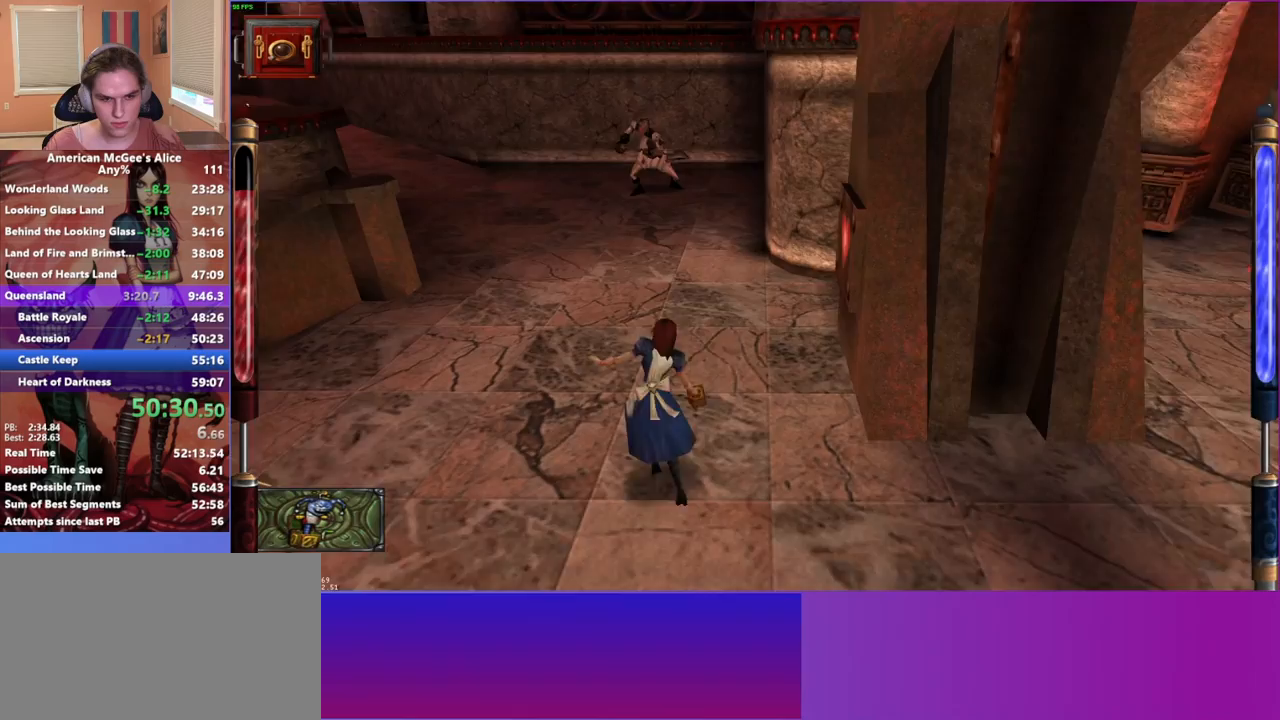
{"keys": ["a", "w"], "mouse": [], "events": [[250, "4", "down"], [300, "a", "down"], [383, "4", "up"]]}
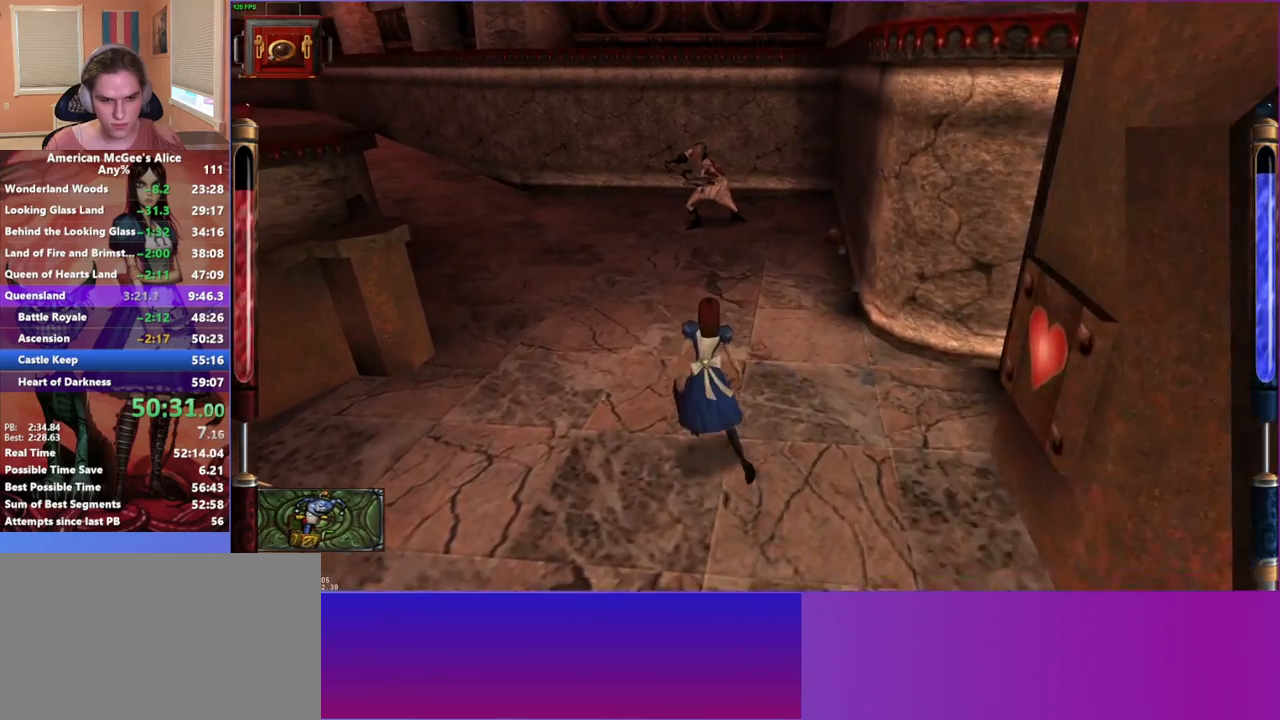
{"keys": ["a", "space", "w"], "mouse": [], "events": [[33, "a", "up"], [83, "mouse_mb5", "down"], [217, "mouse_mb5", "up"], [300, "a", "down"], [300, "space", "down"]]}
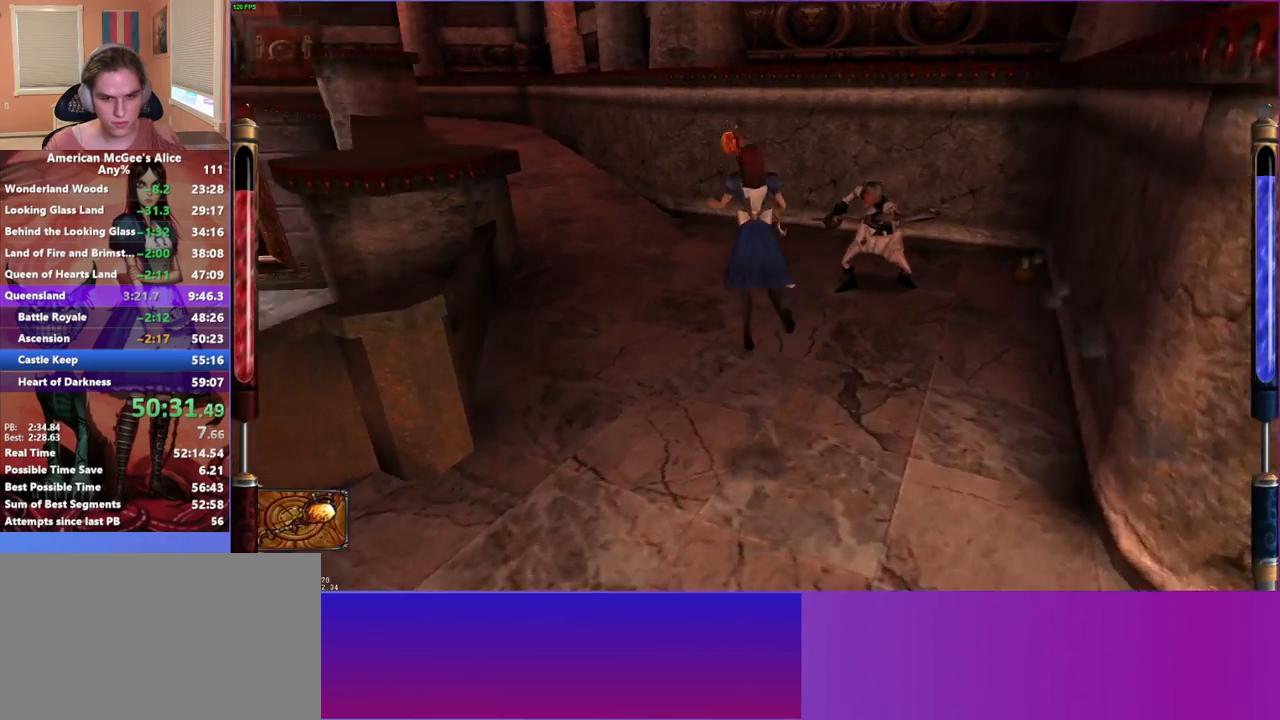
{"keys": ["a", "w"], "mouse": [], "events": [[83, "space", "up"], [183, "a", "up"], [183, "d", "down"], [467, "a", "down"], [467, "d", "up"]]}
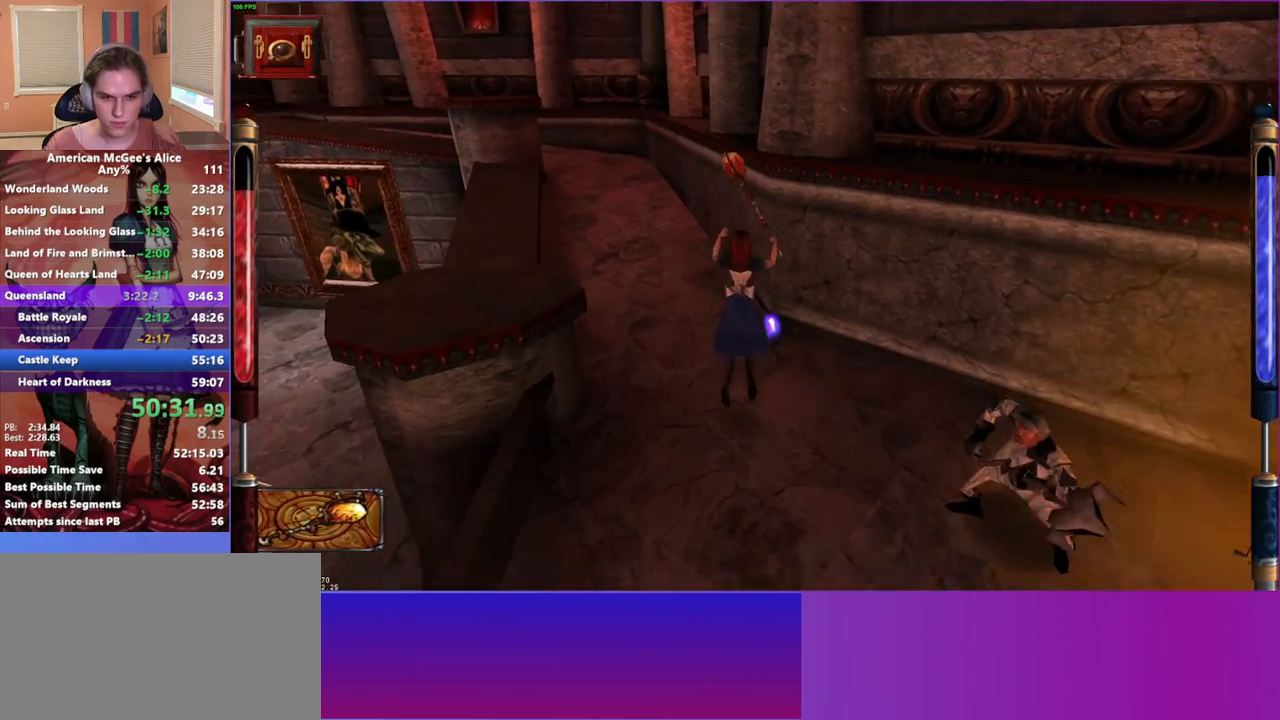
{"keys": ["a", "space", "w"], "mouse": ["left"], "events": [[17, "mouse_left", "down"], [433, "space", "down"]]}
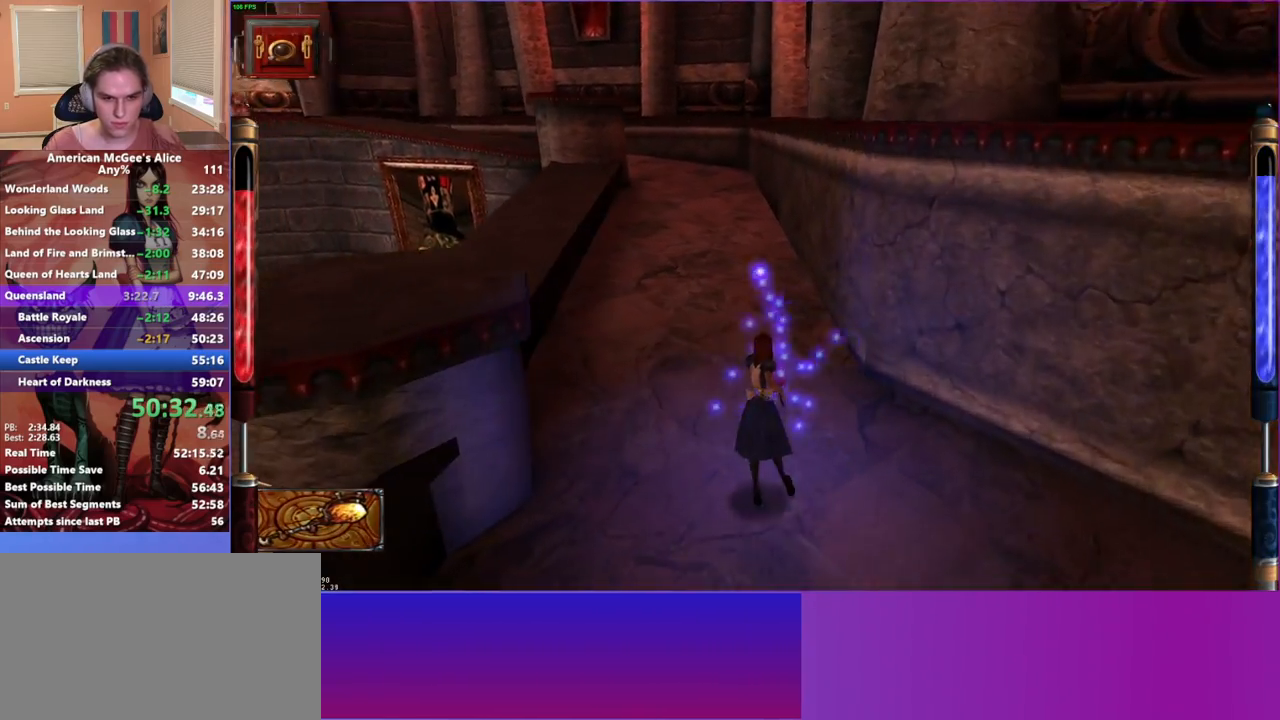
{"keys": ["d", "w"], "mouse": ["left"], "events": [[167, "d", "down"], [167, "space", "up"], [217, "a", "up"]]}
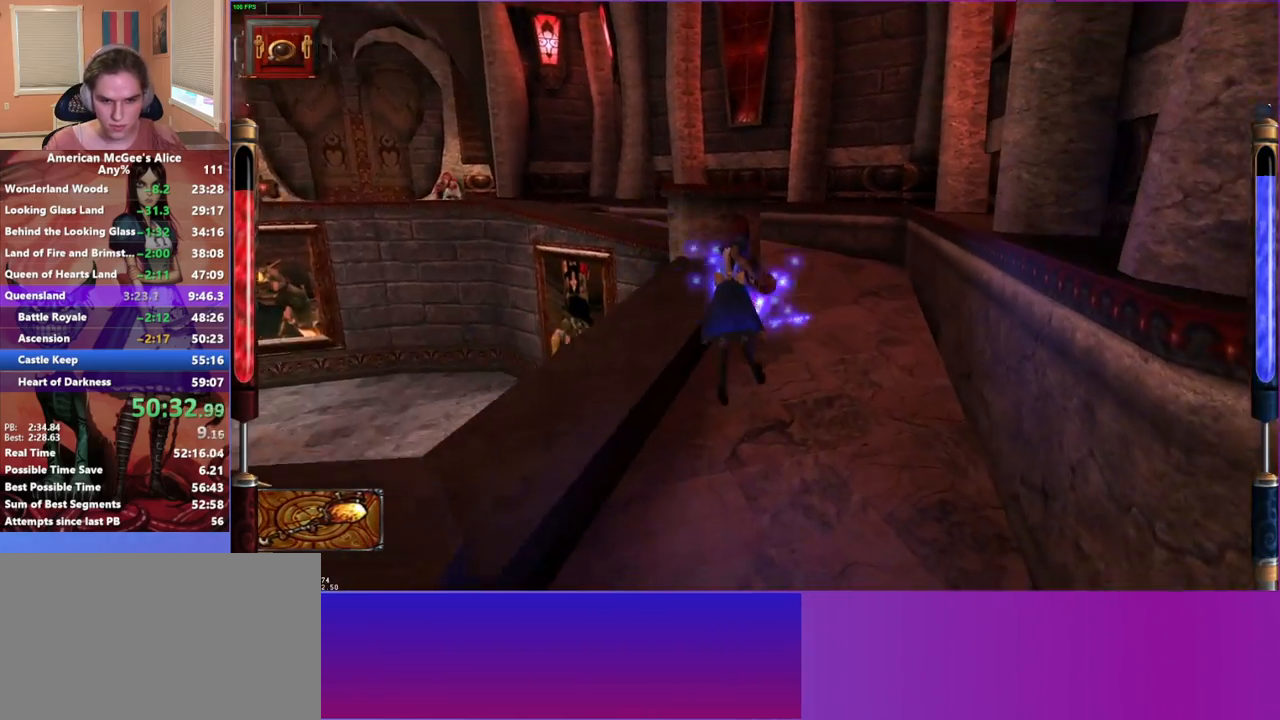
{"keys": ["w"], "mouse": ["left"], "events": [[317, "d", "up"]]}
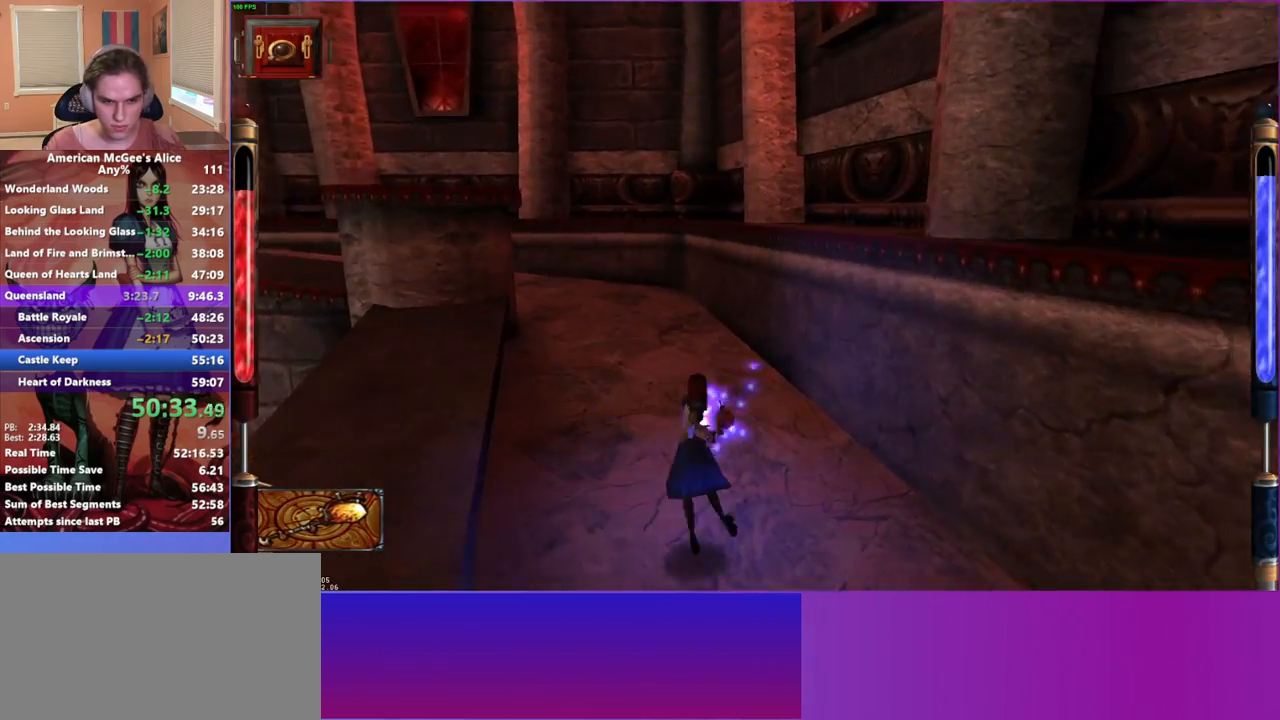
{"keys": ["d", "w"], "mouse": ["left"], "events": [[17, "a", "down"], [67, "space", "down"], [350, "d", "down"], [350, "space", "up"], [400, "a", "up"]]}
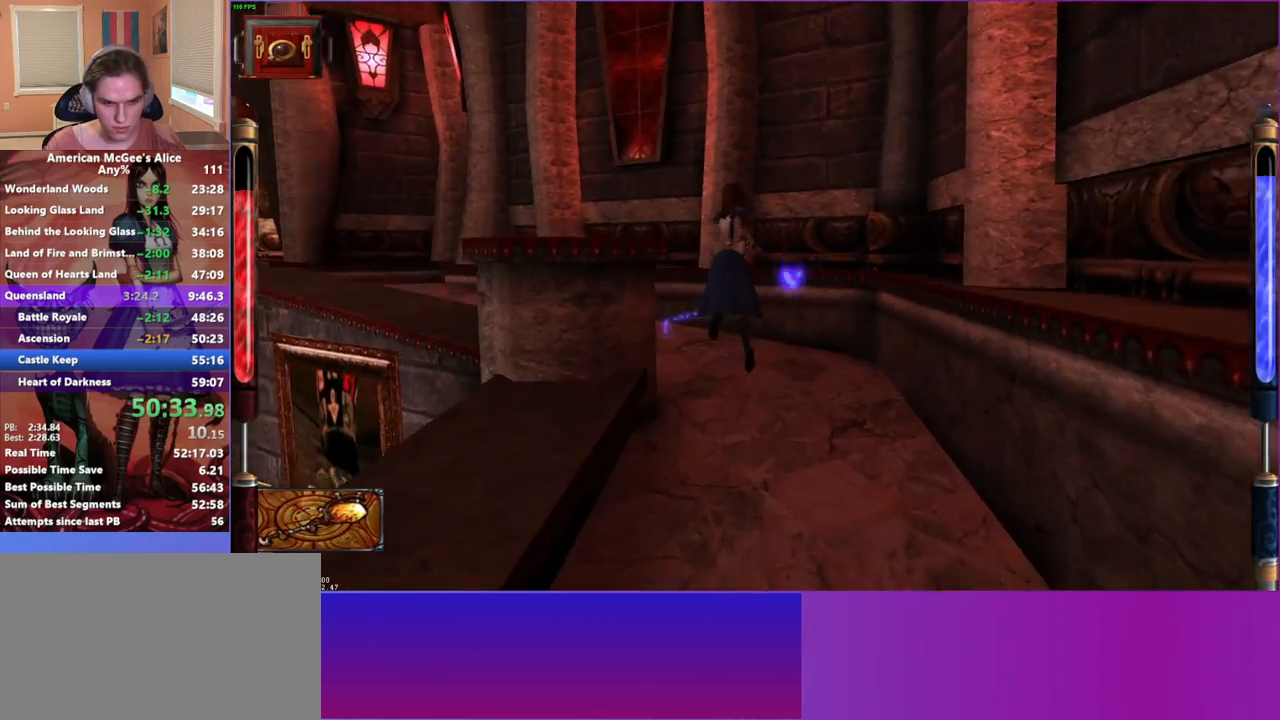
{"keys": ["a", "w"], "mouse": ["left"], "events": [[217, "d", "up"], [317, "a", "down"]]}
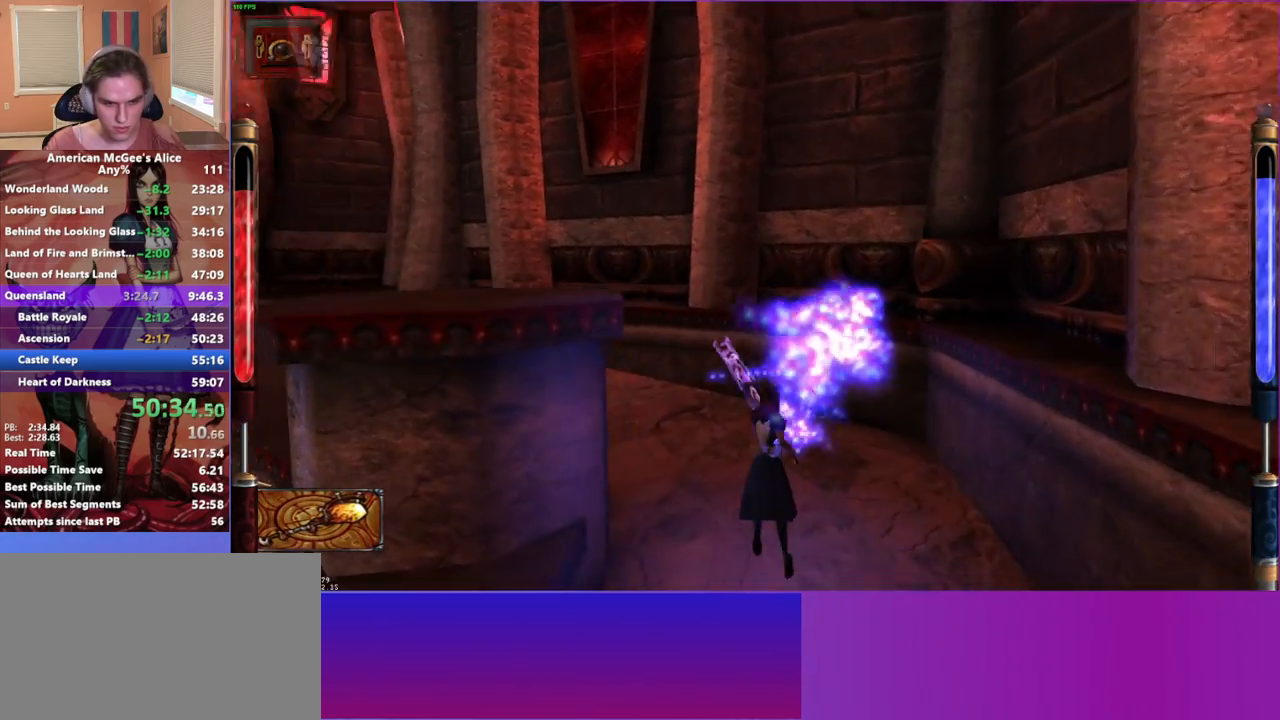
{"keys": ["a", "w"], "mouse": ["left"], "events": [[50, "space", "down"], [233, "space", "up"]]}
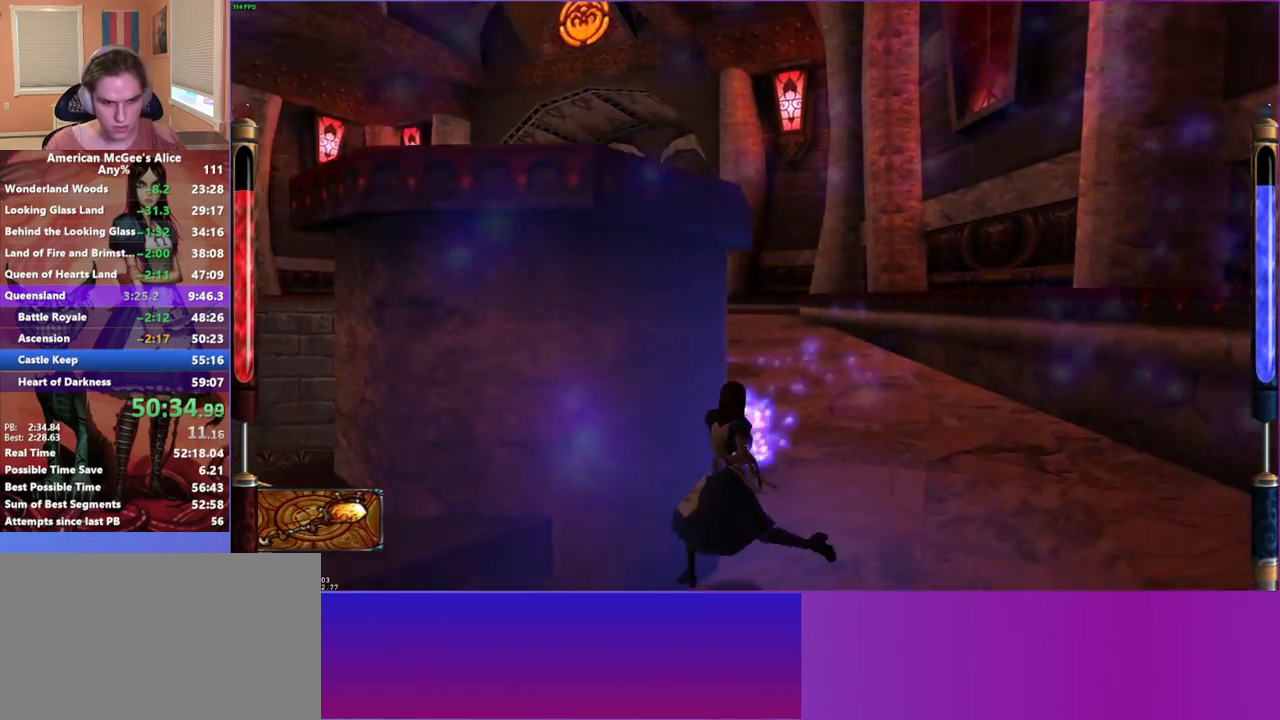
{"keys": ["d", "w"], "mouse": ["left"], "events": [[67, "a", "up"], [117, "d", "down"]]}
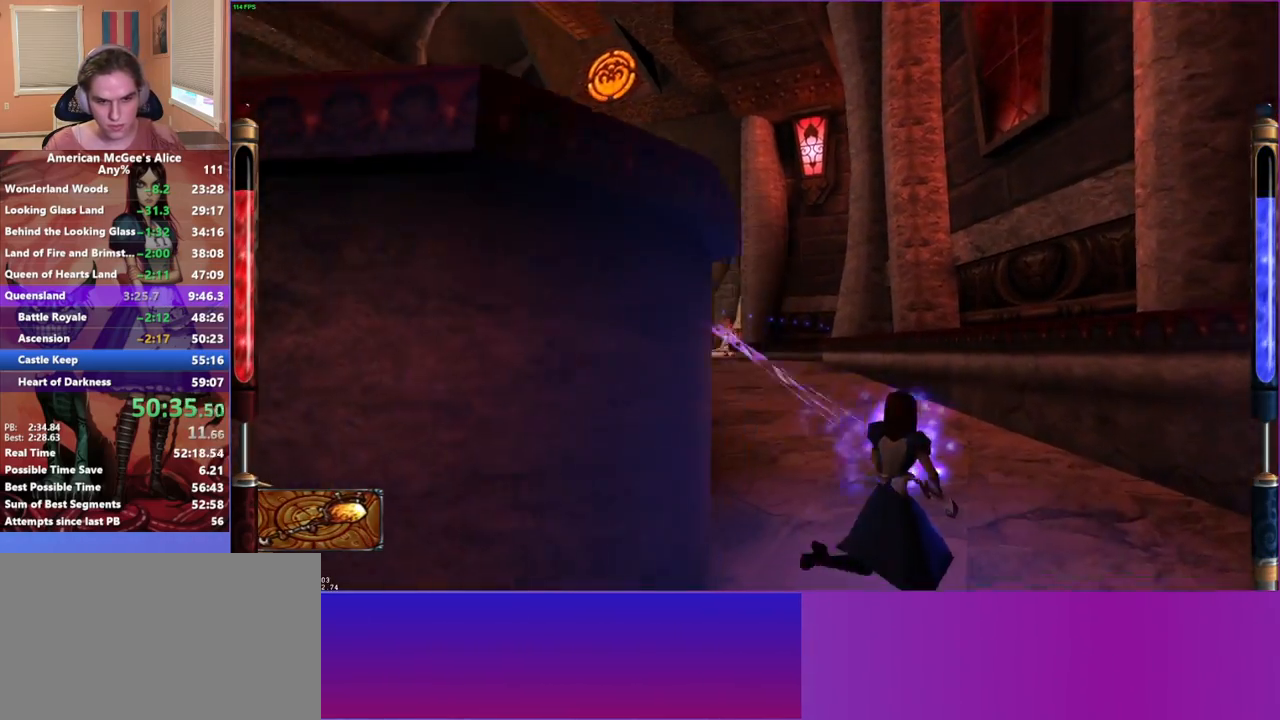
{"keys": ["w"], "mouse": ["left"], "events": [[133, "d", "up"], [317, "a", "down"], [500, "a", "up"]]}
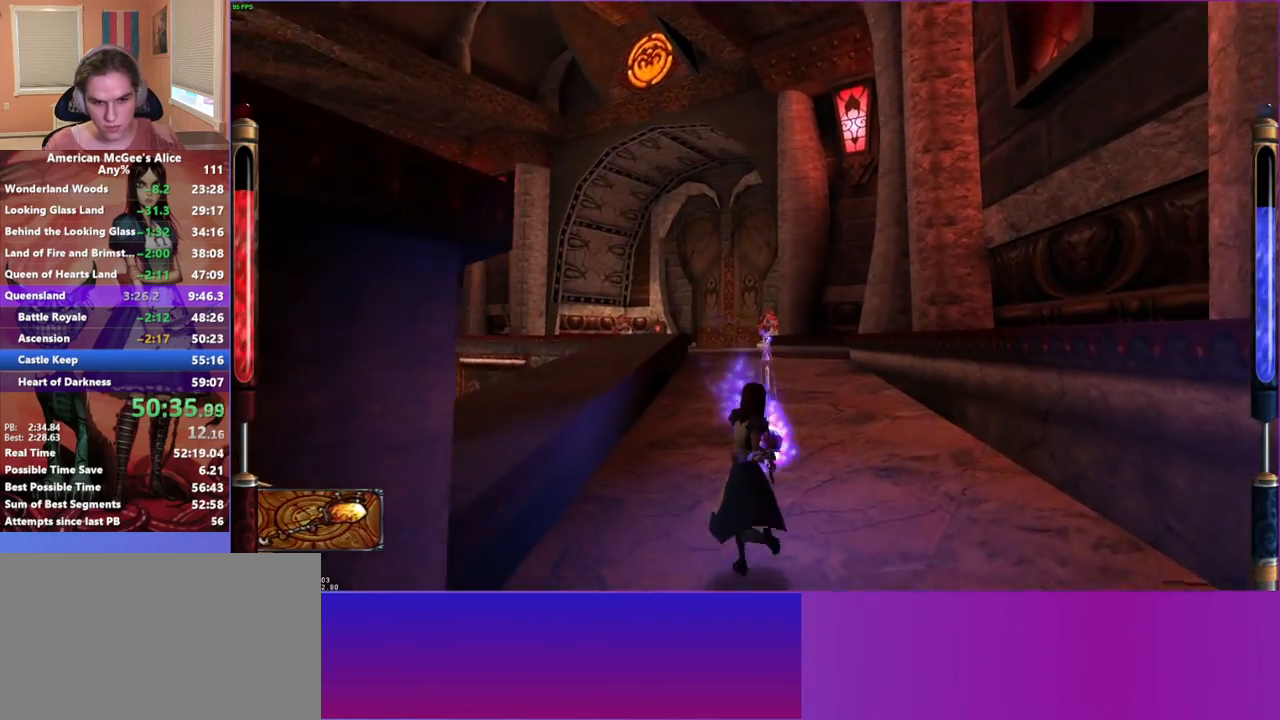
{"keys": ["a", "w"], "mouse": ["left"], "events": [[233, "a", "down"], [333, "a", "up"], [467, "a", "down"]]}
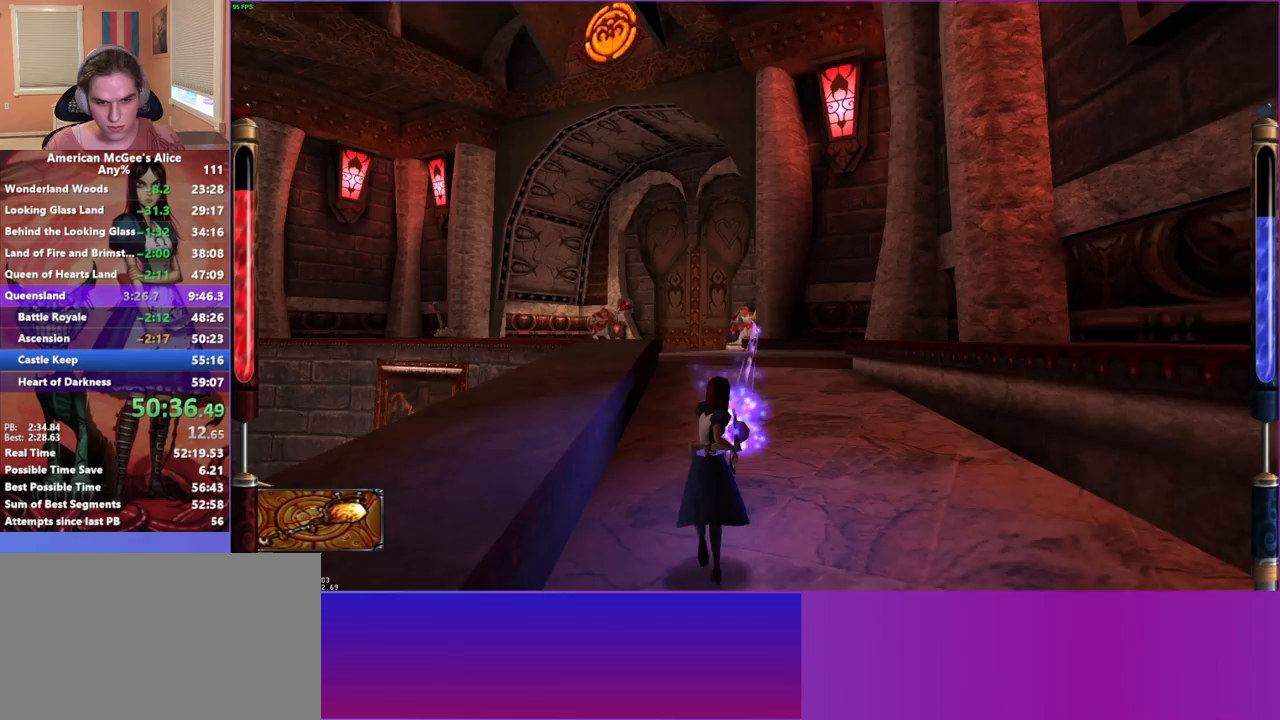
{"keys": ["d", "w"], "mouse": ["left"], "events": [[100, "a", "up"], [383, "d", "down"]]}
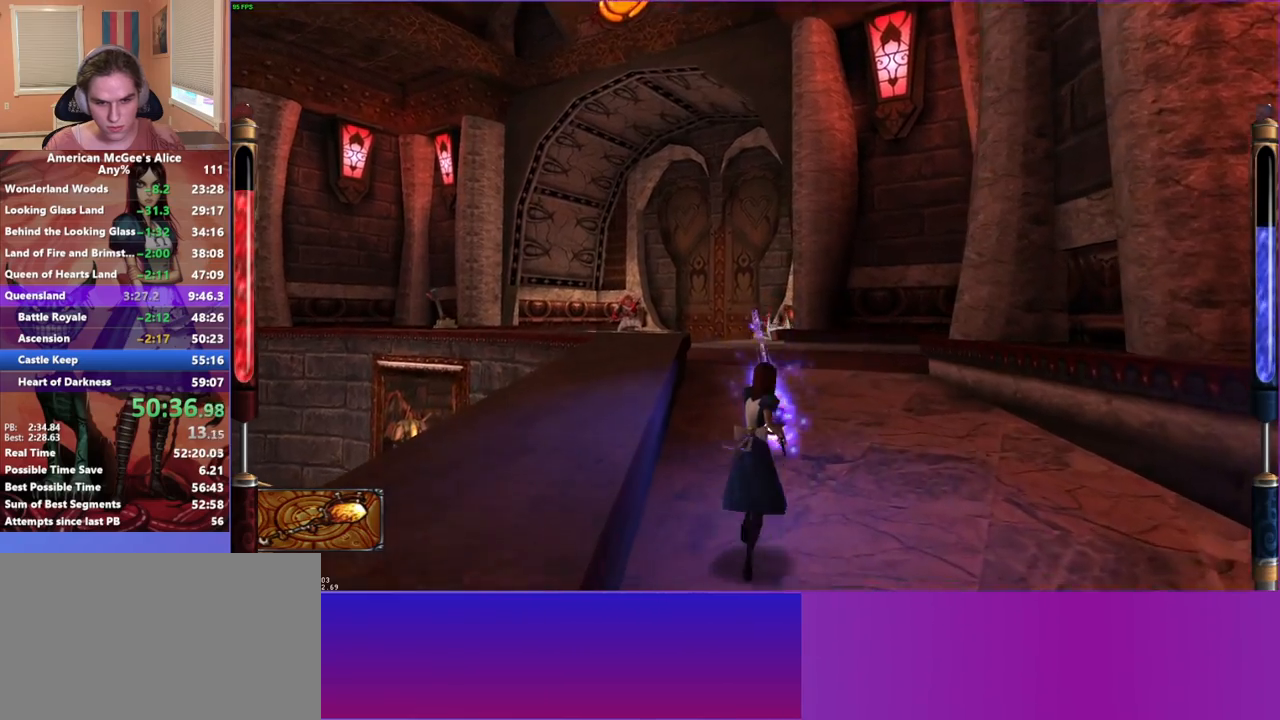
{"keys": ["d", "w"], "mouse": ["left"], "events": [[117, "d", "up"], [300, "d", "down"]]}
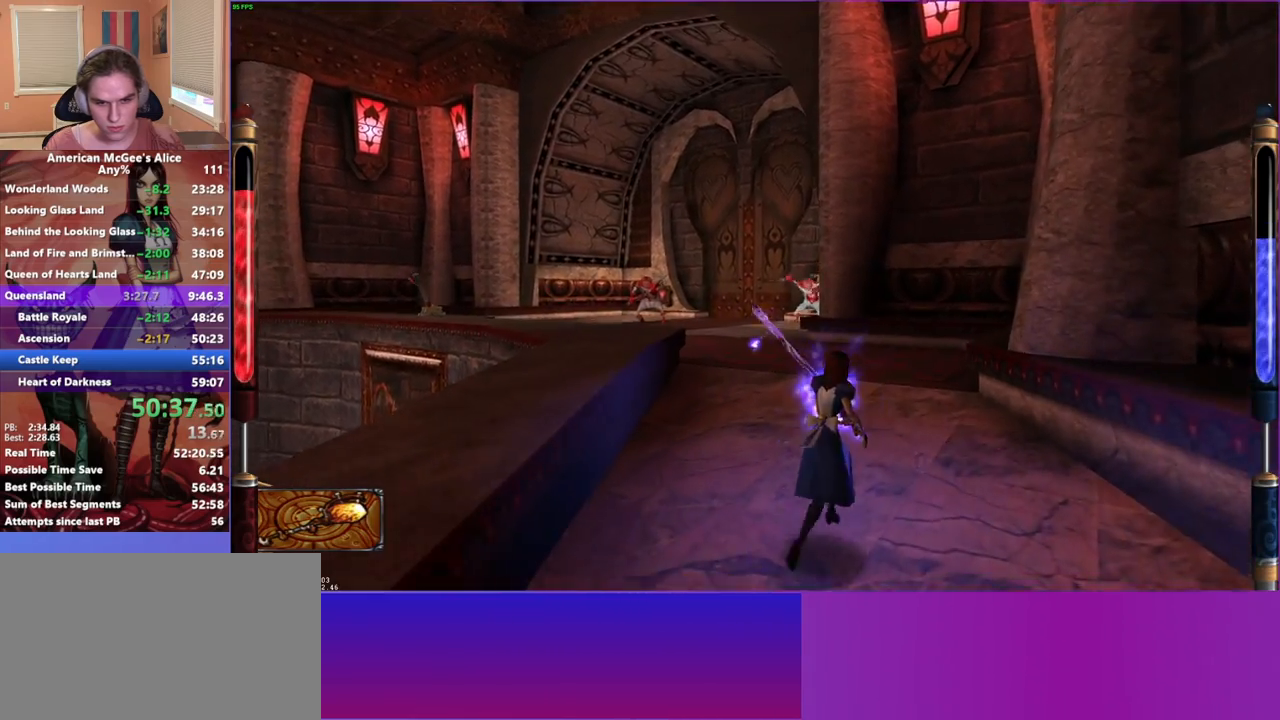
{"keys": ["d", "s"], "mouse": ["left"], "events": [[183, "a", "down"], [183, "d", "up"], [183, "w", "up"], [333, "a", "up"], [383, "d", "down"], [467, "s", "down"]]}
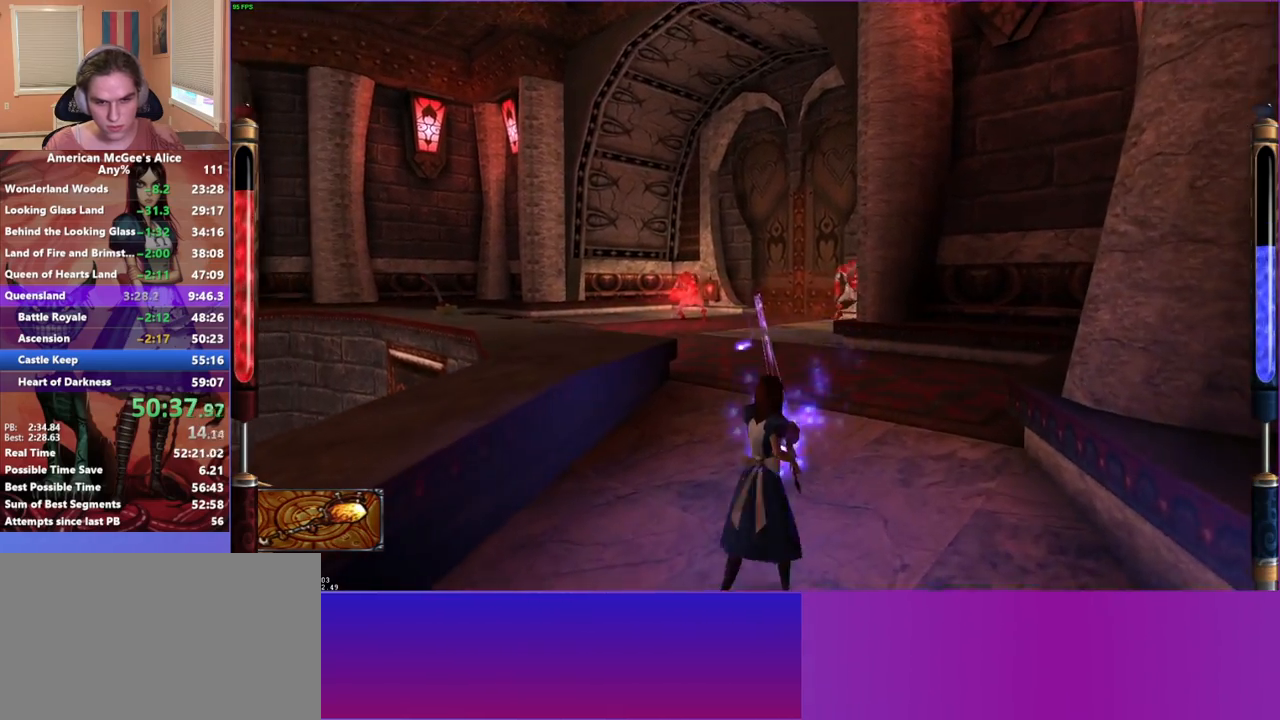
{"keys": ["a"], "mouse": [], "events": [[17, "d", "up"], [17, "mouse_left", "up"], [300, "a", "down"], [483, "s", "up"]]}
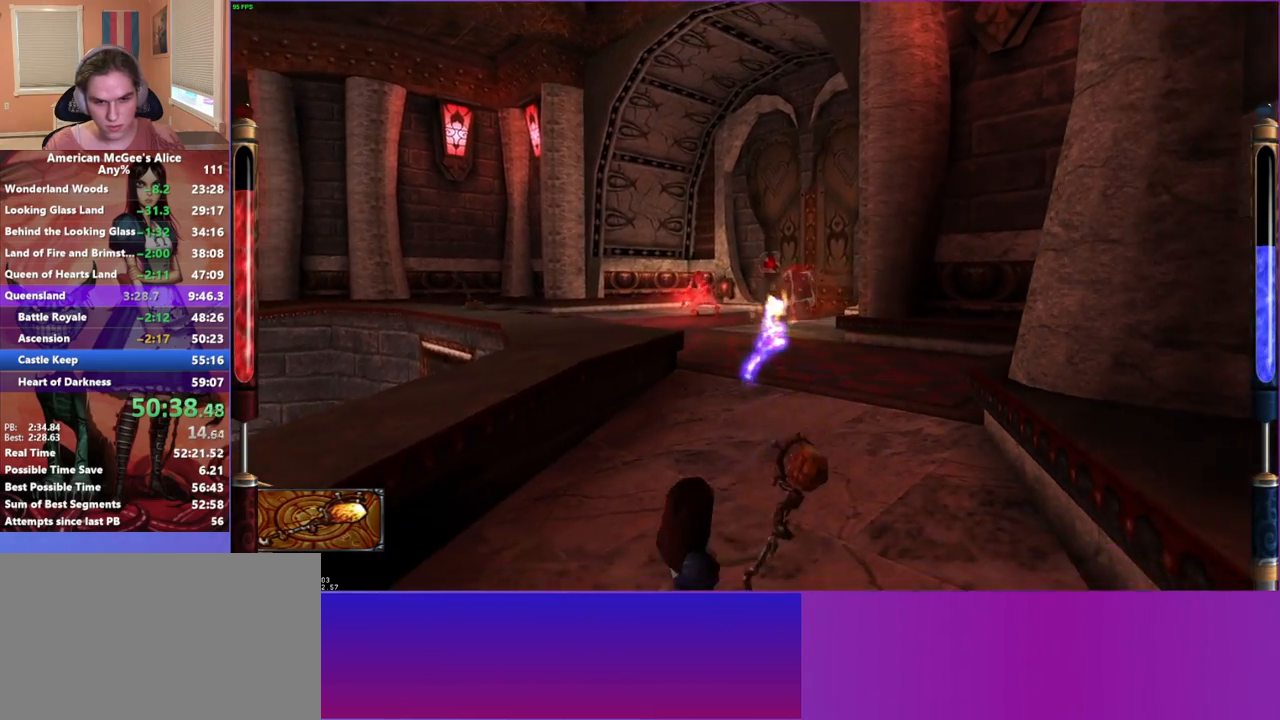
{"keys": ["a", "space", "w"], "mouse": [], "events": [[33, "a", "up"], [67, "w", "down"], [450, "a", "down"], [500, "space", "down"]]}
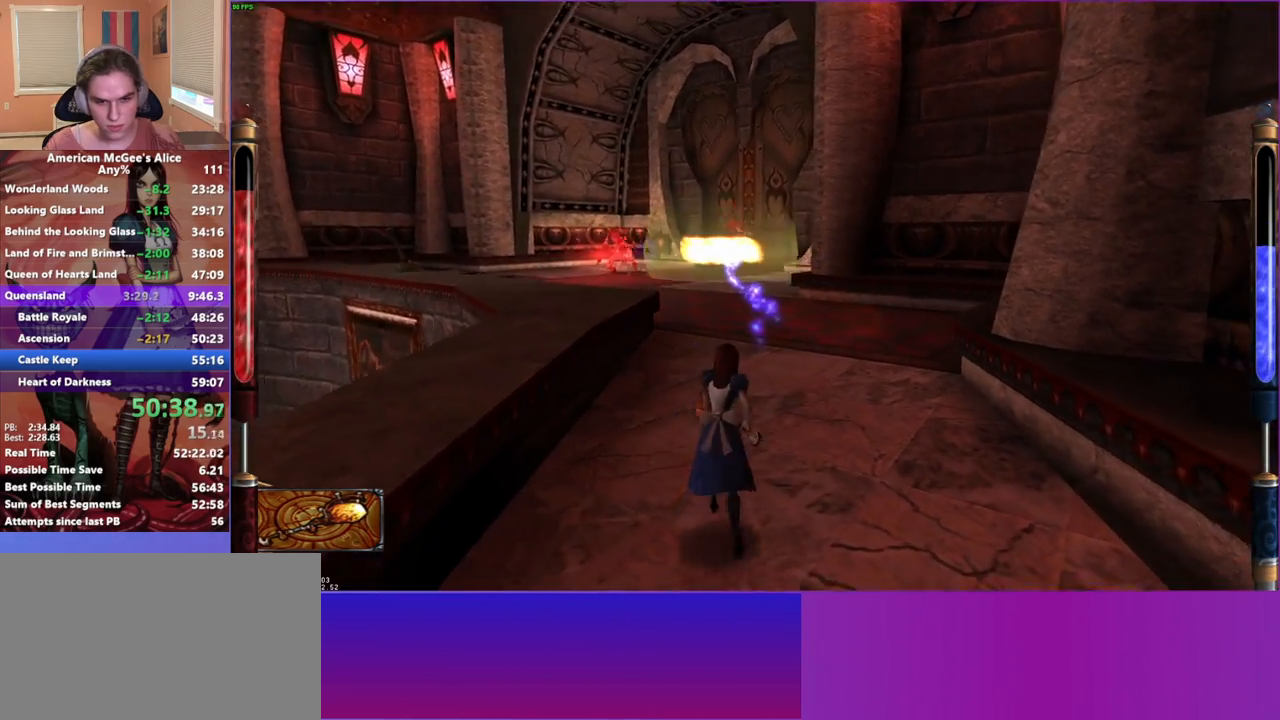
{"keys": ["d", "w"], "mouse": [], "events": [[233, "space", "up"], [317, "d", "down"], [367, "a", "up"]]}
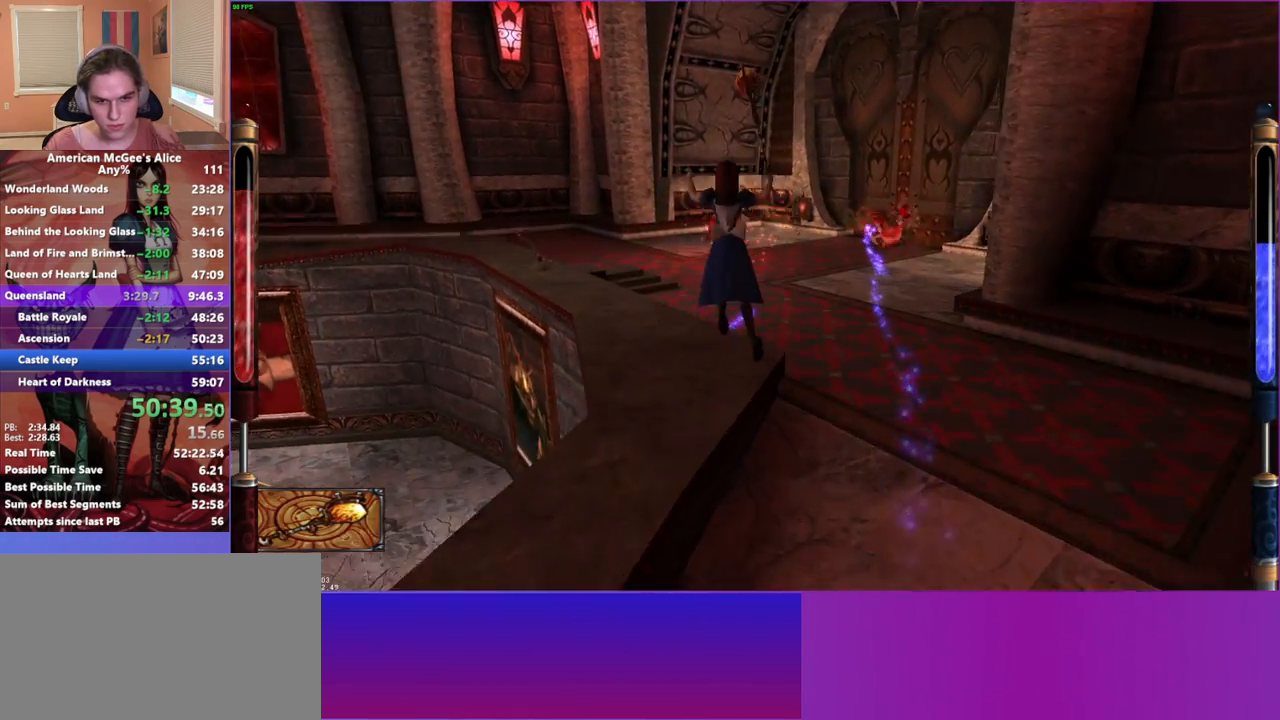
{"keys": ["w"], "mouse": [], "events": [[17, "a", "down"], [67, "d", "up"], [250, "a", "up"]]}
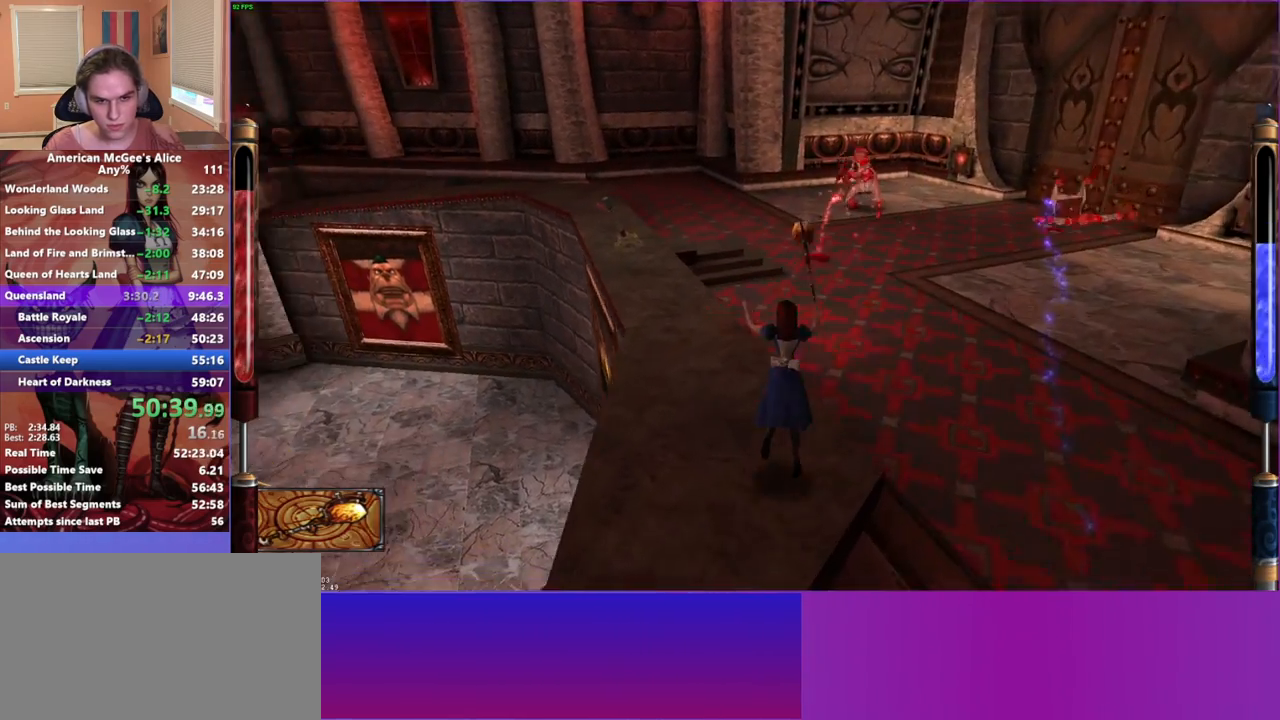
{"keys": ["w"], "mouse": ["left"], "events": [[33, "space", "down"], [117, "d", "down"], [117, "mouse_left", "down"], [167, "d", "up"], [217, "space", "up"], [350, "a", "down"], [500, "a", "up"]]}
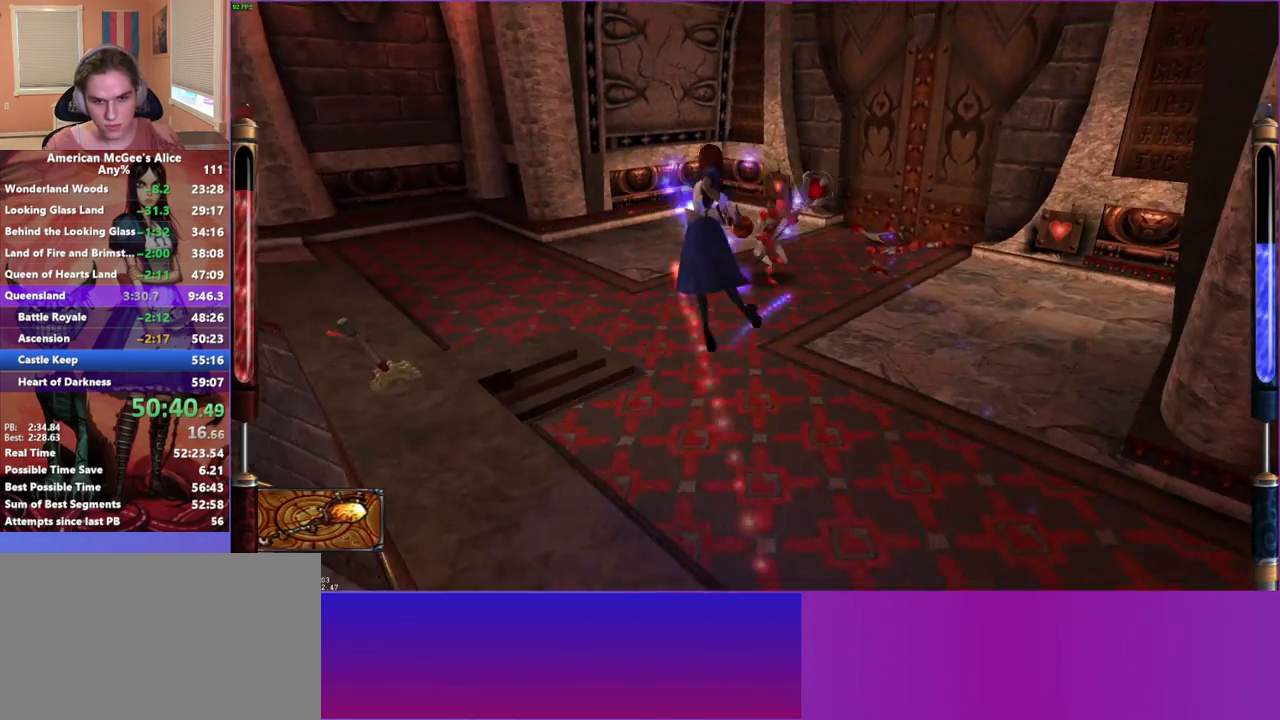
{"keys": ["a", "s"], "mouse": ["left"], "events": [[83, "a", "down"], [183, "w", "up"], [417, "s", "down"]]}
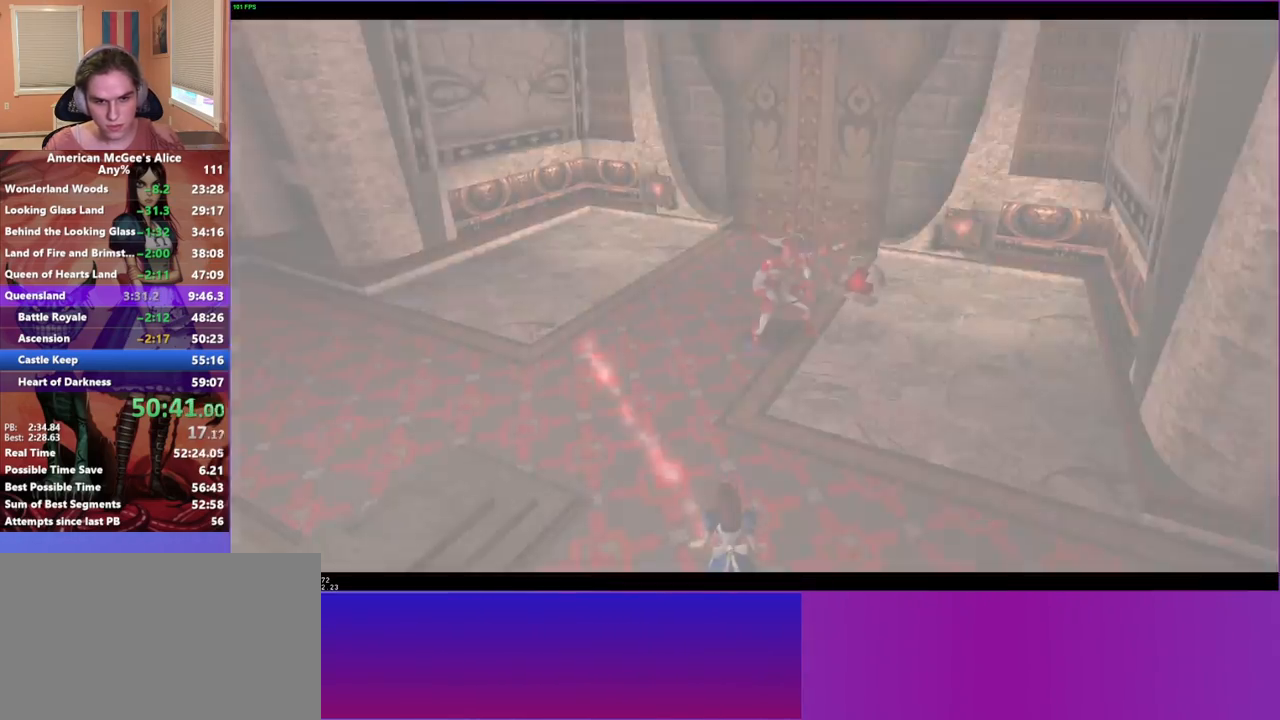
{"keys": [], "mouse": [], "events": [[67, "a", "up"], [167, "s", "up"], [283, "escape", "down"], [283, "mouse_left", "up"], [383, "escape", "up"]]}